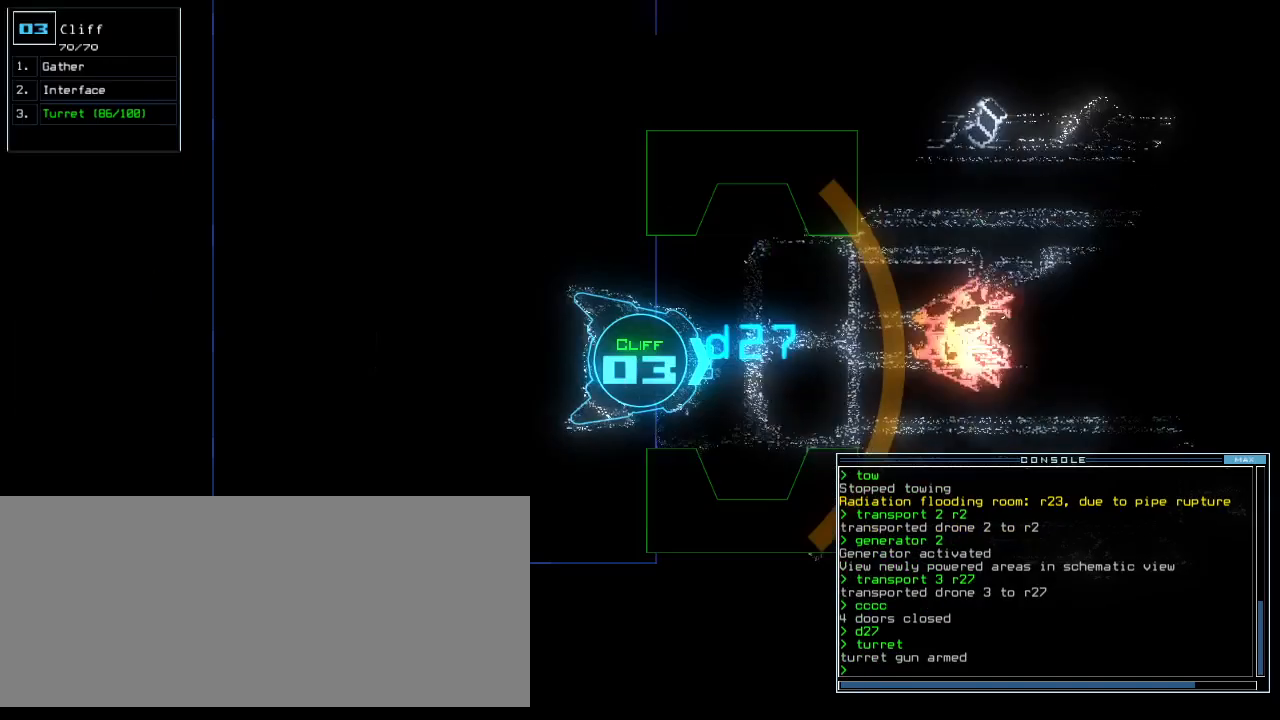
Gameplay with keyboard; each line is a JSON object with the keys held at the frame after it. "events" lists presses ("down") and releases ("up") of ".", "0", "1", "2", "3", "4", "5", "6", "7", "8", "9", "a", "b", "backspace", "c", "caps_lock", "comma", "ctrl_l", "ctrl_r", "d", "down", "e", "equals", "escape", "f", "f10", "f5", "f9", "g", "h", "i", "j", "k", "l", "left", "m", "minus", "n", "o", "p", "q", "quote", "r", "return", "right", "s", "semicolon", "shift_l", "shift_r", "space", "t", "tab", "tilde", "u", "up", "v", "w", "x", "y" and "z" between this image and that frame as [ms after this image, input, new state], when the widget could be followed in between. No other keys are recorded. Mouse input is not recorded.
{"keys": [], "events": [[20, "space", "up"]]}
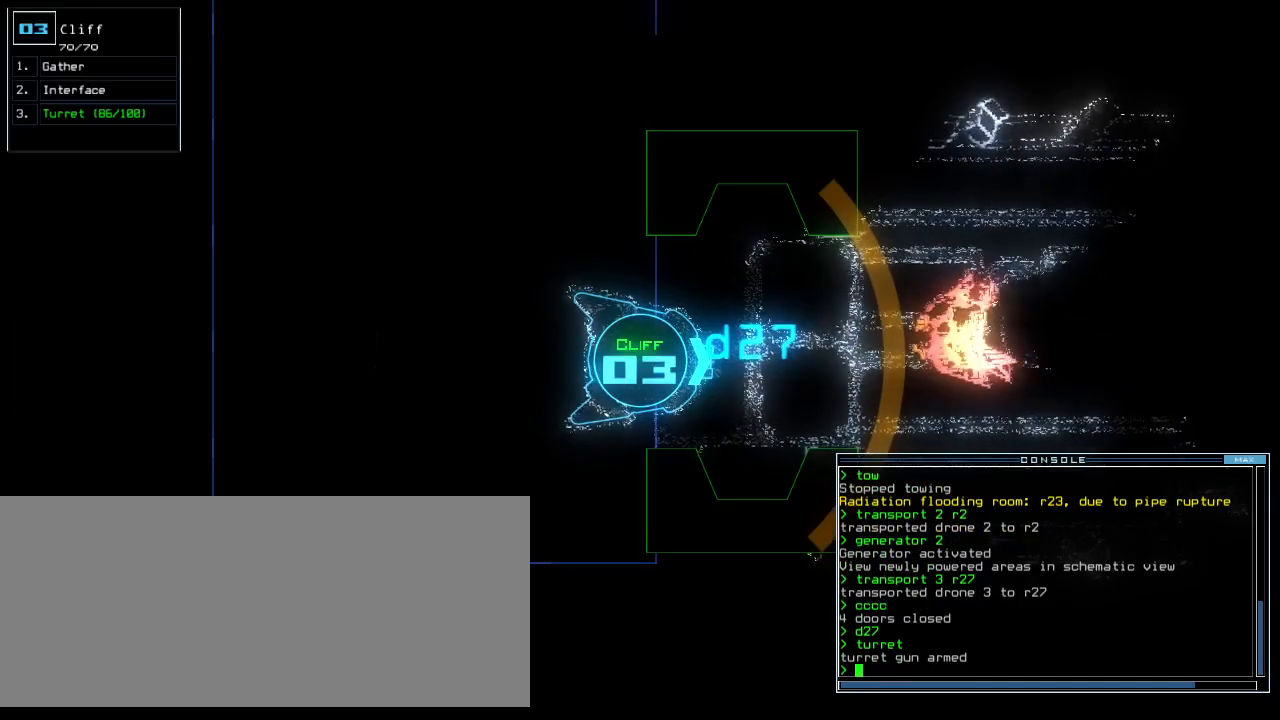
{"keys": ["up"], "events": [[160, "up", "down"]]}
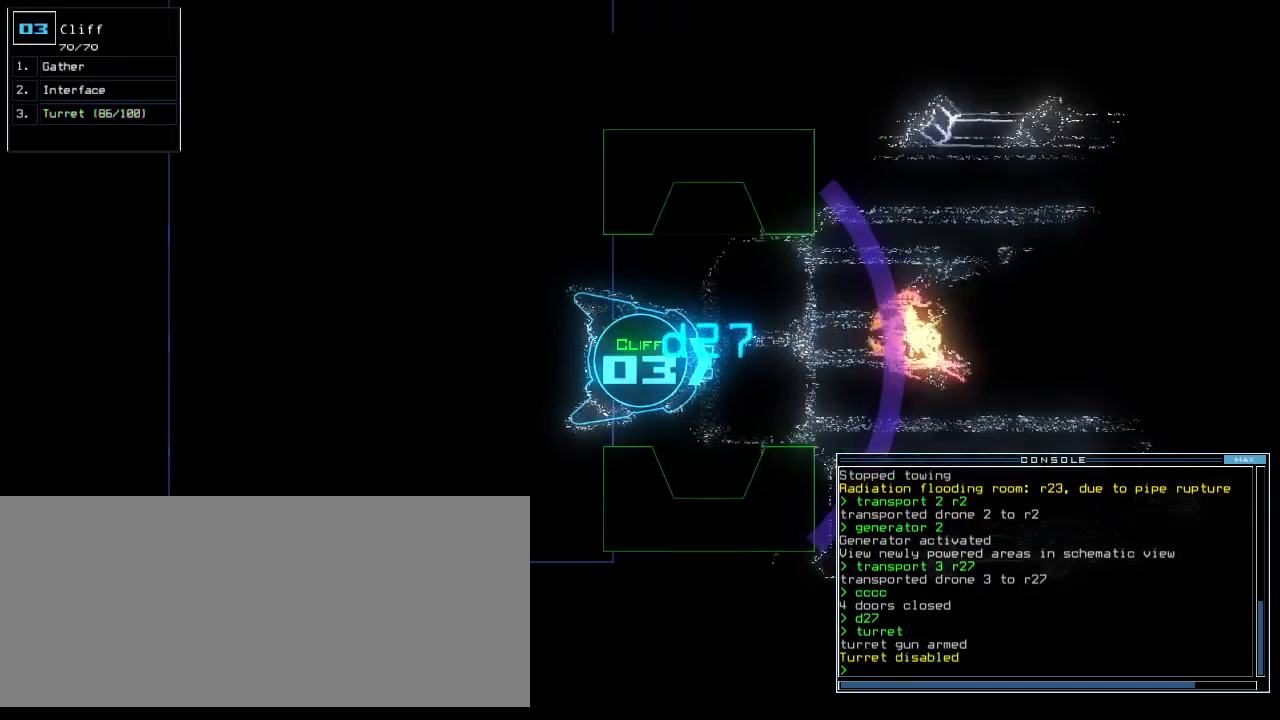
{"keys": ["up"], "events": [[160, "left", "down"], [240, "left", "up"]]}
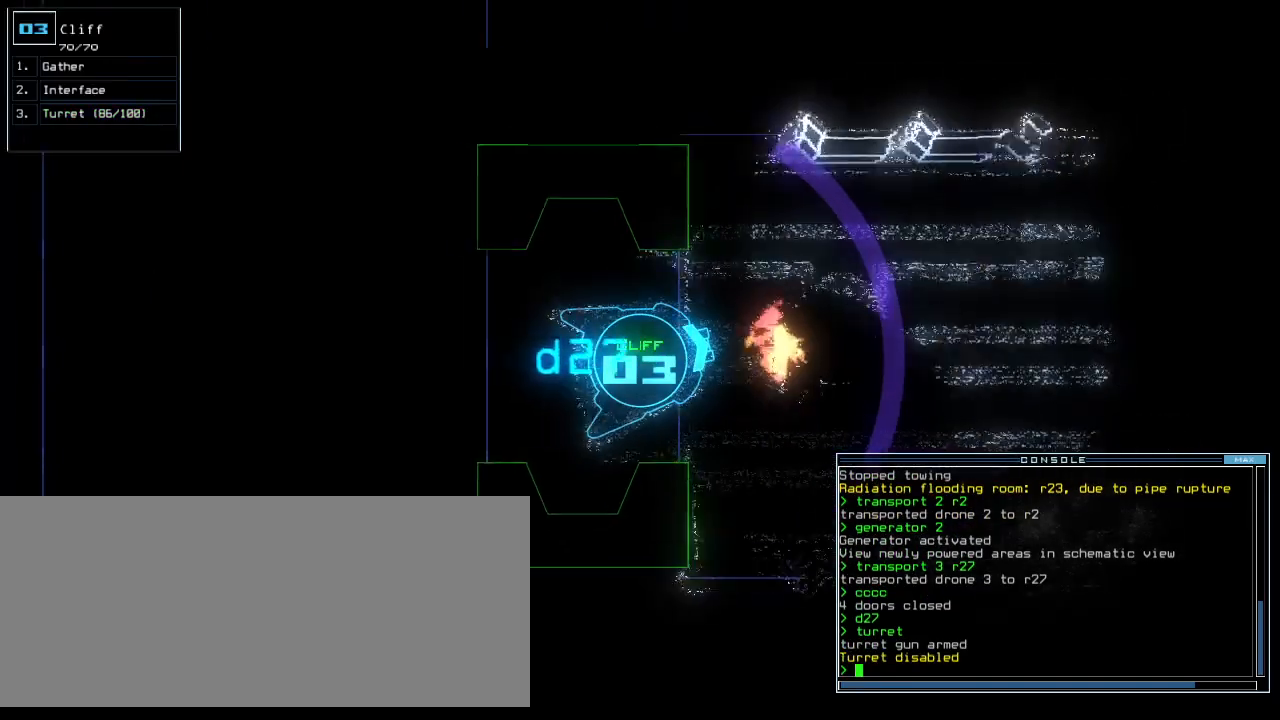
{"keys": ["up"], "events": [[20, "right", "down"], [100, "right", "up"]]}
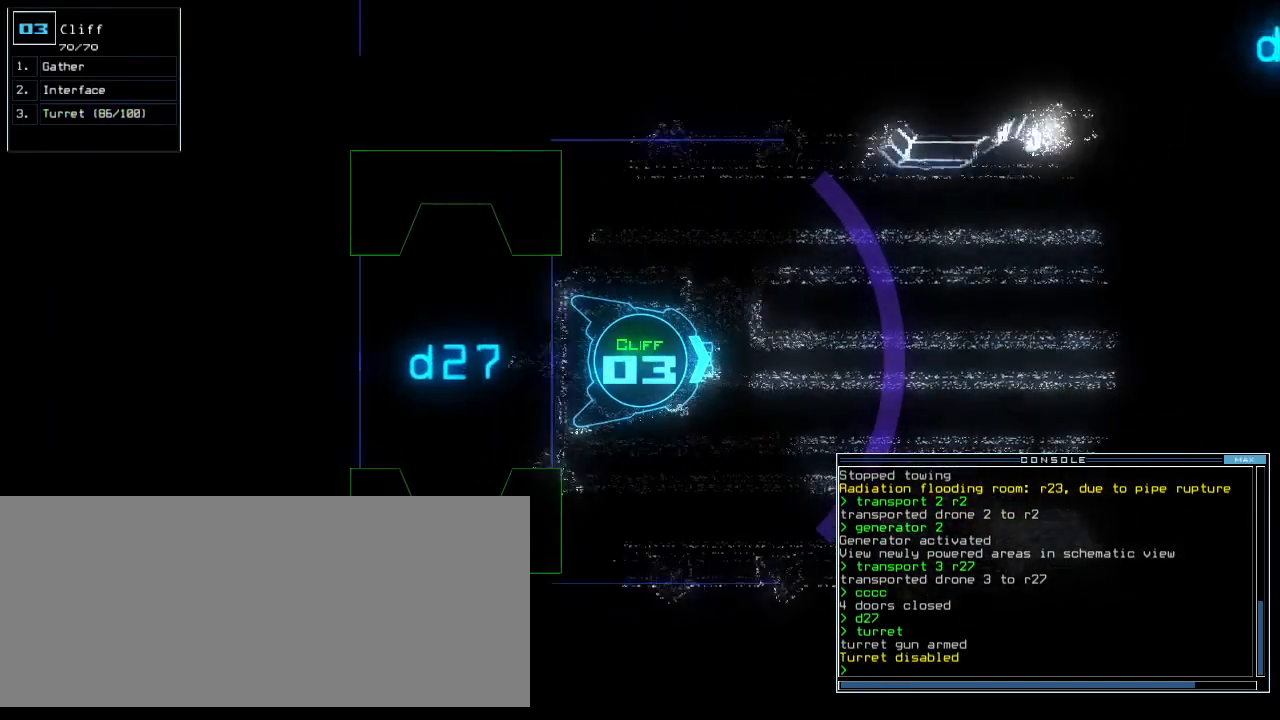
{"keys": ["right", "up"], "events": [[480, "right", "down"]]}
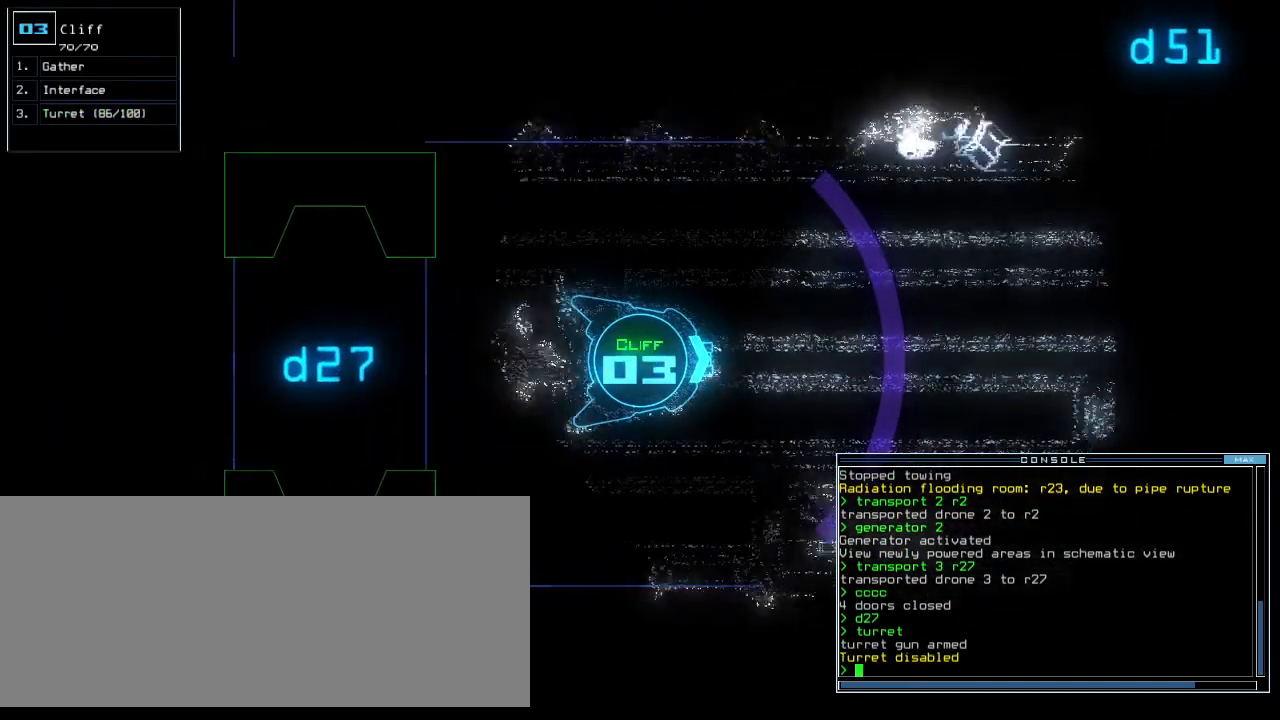
{"keys": ["up"], "events": [[40, "right", "up"], [400, "left", "down"], [460, "left", "up"]]}
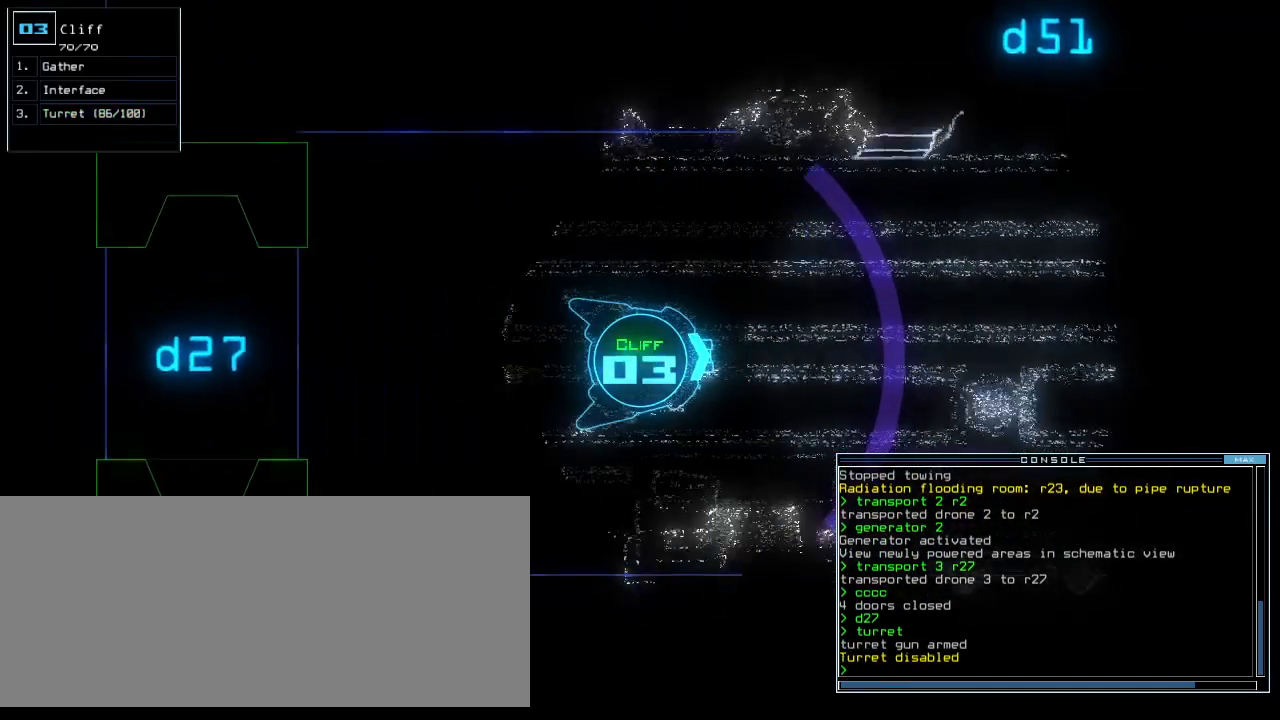
{"keys": ["up"], "events": []}
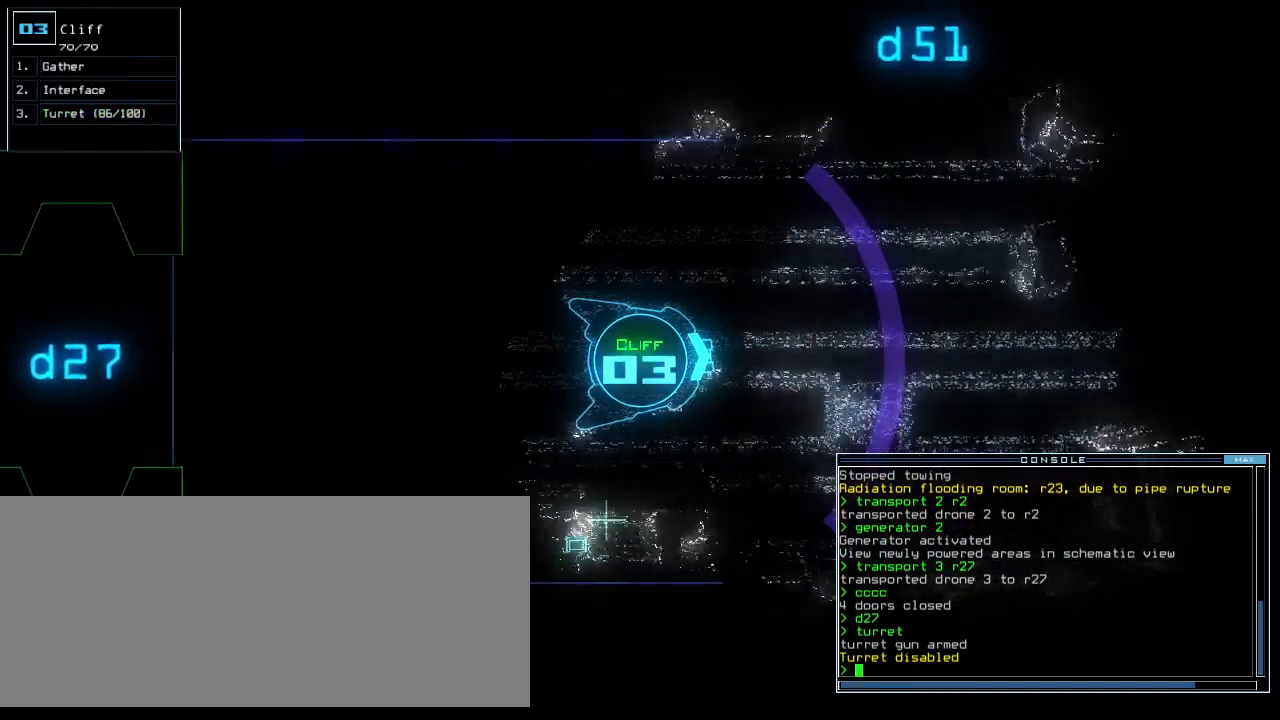
{"keys": ["up"], "events": []}
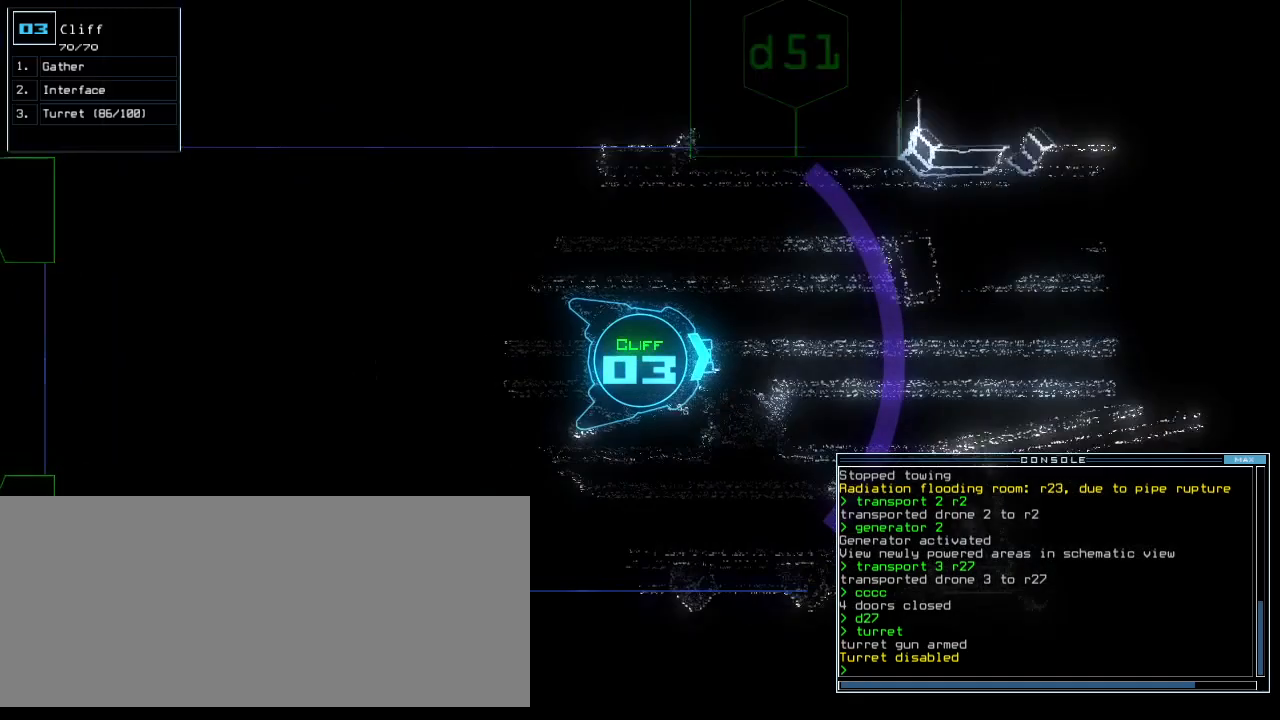
{"keys": ["up"], "events": []}
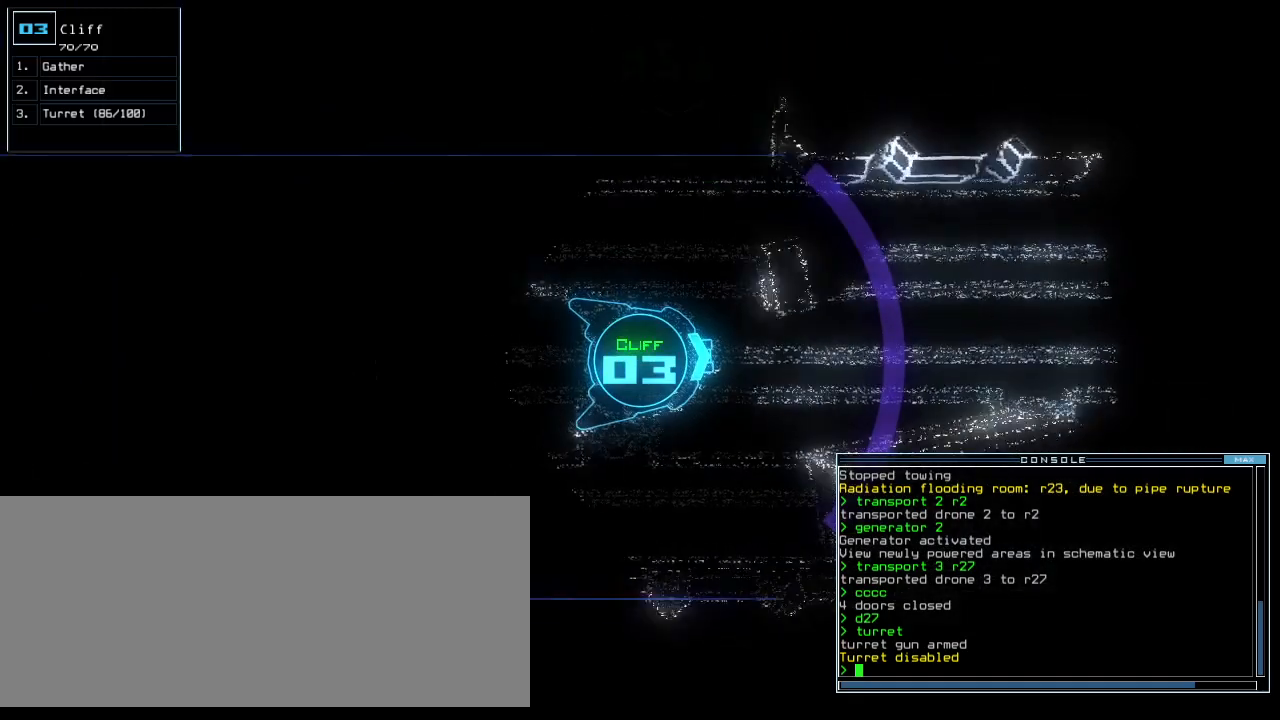
{"keys": ["up"], "events": []}
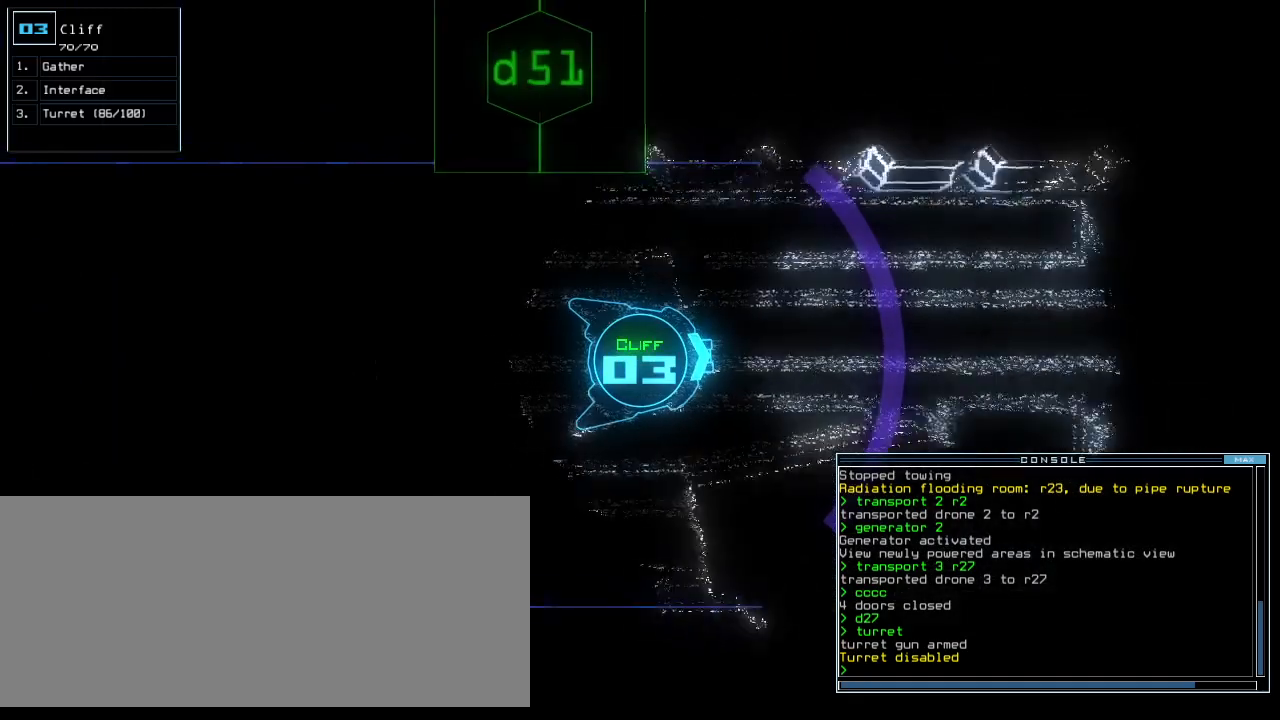
{"keys": ["up"], "events": []}
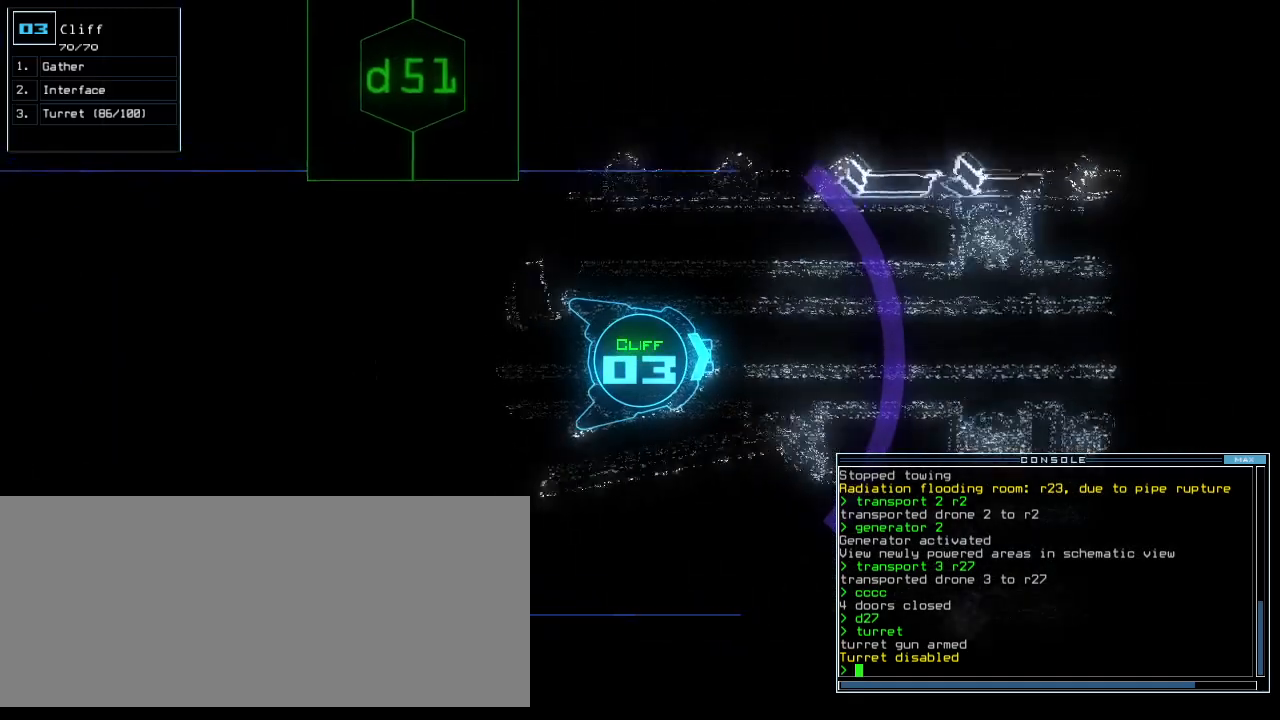
{"keys": ["up"], "events": []}
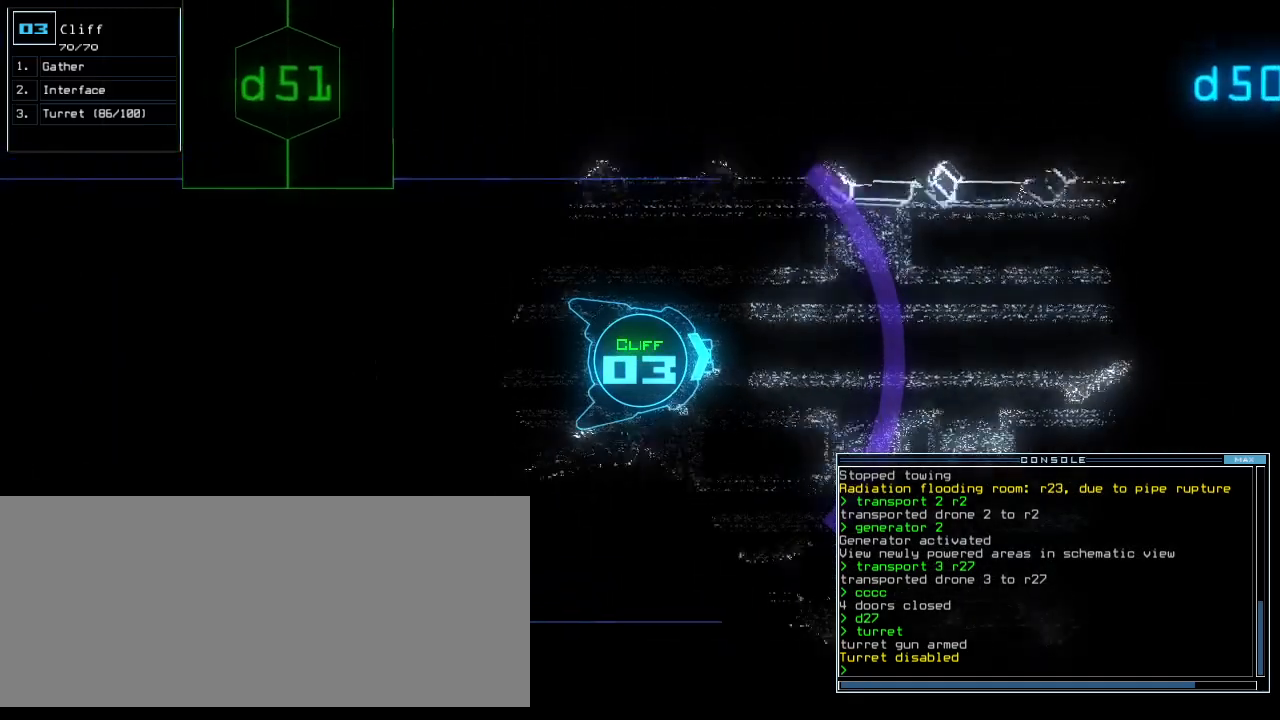
{"keys": ["up"], "events": [[160, "right", "down"], [200, "right", "up"]]}
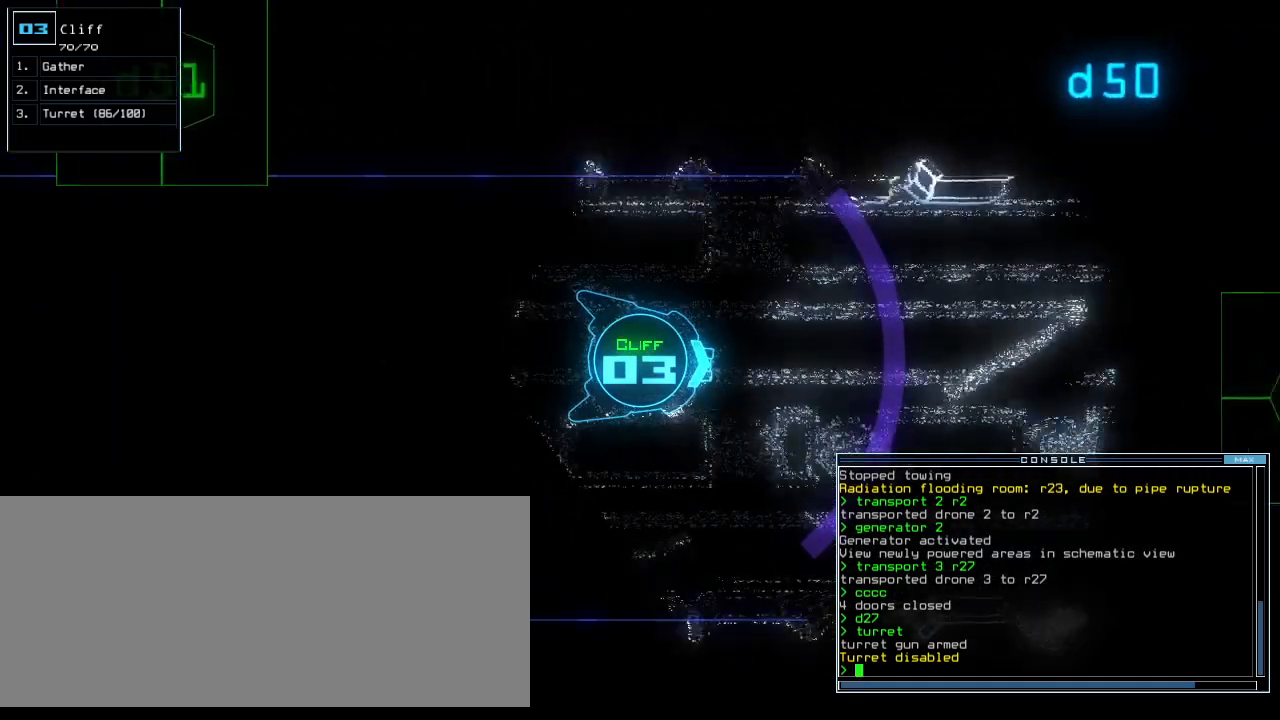
{"keys": ["up"], "events": []}
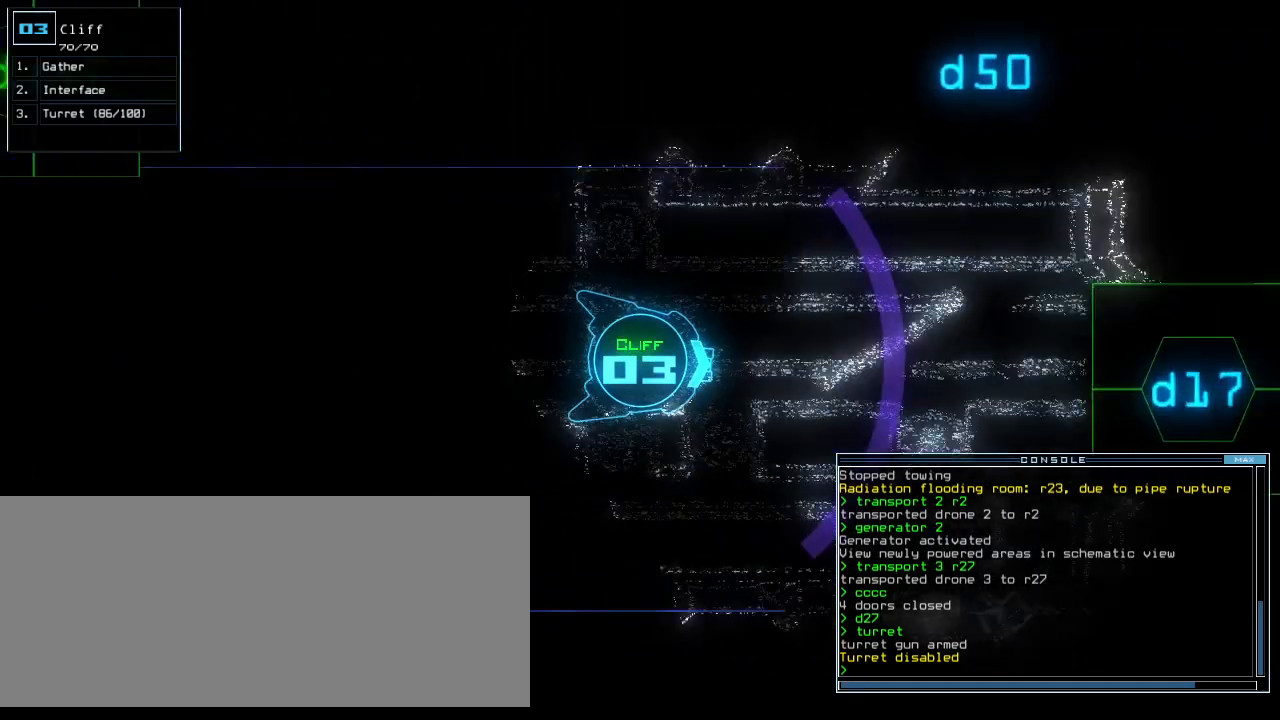
{"keys": ["up"], "events": []}